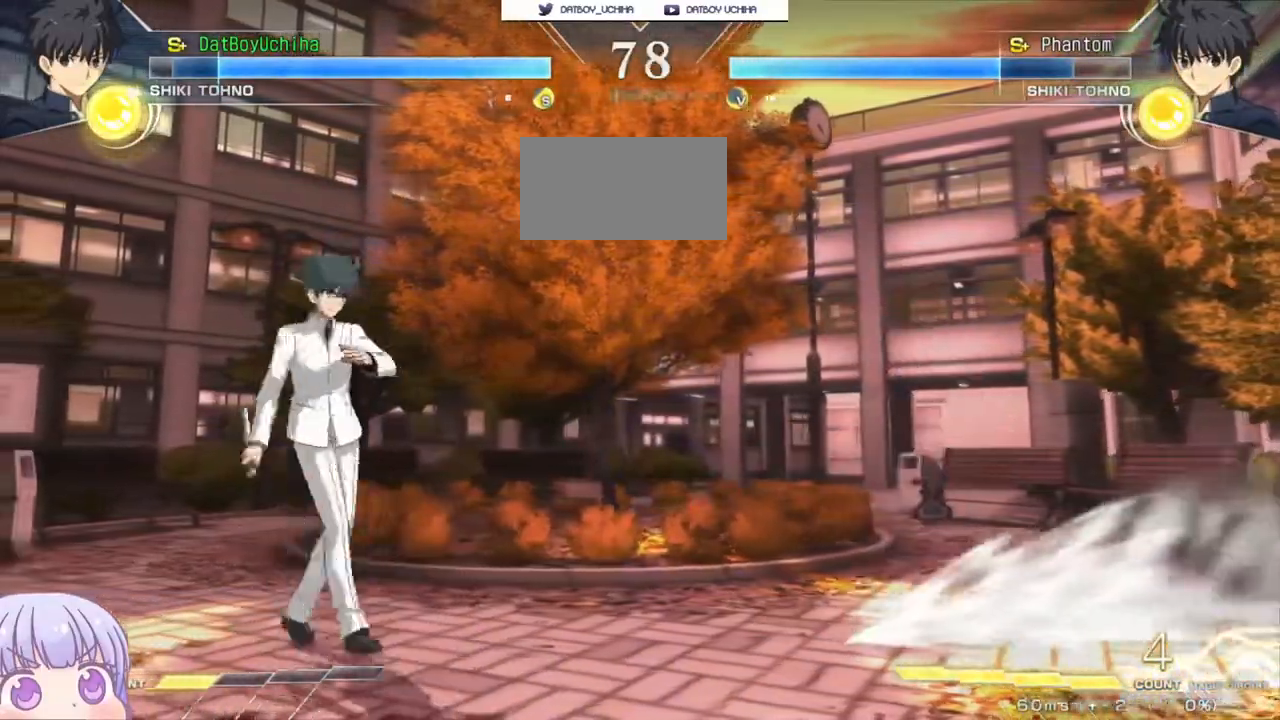
Gameplay with a controller (arcade stick); each line is a JSON object with the inputs held at the frame after it (dt_ms = milliseconds from this image to that frame). "events" lists button and stick changes between this image and that frame as [ms after this image, input, new state], when the widget could be followed in between. Not read: L3 R3.
{"dt_ms": 500, "buttons": [], "left_stick": "center", "events": [[133, "R1", "down"], [133, "TRIANGLE", "down"], [167, "R1", "up"], [183, "TRIANGLE", "up"]]}
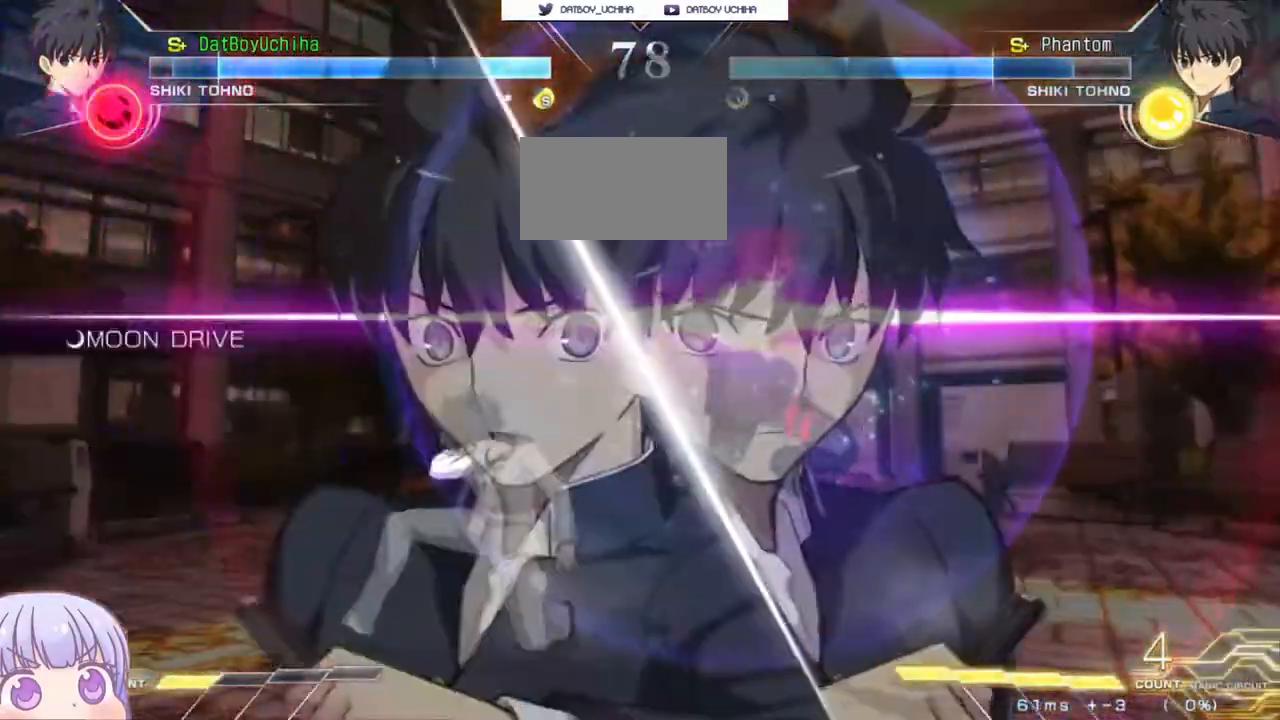
{"dt_ms": 500, "buttons": ["R1"], "left_stick": "center", "events": [[333, "R1", "down"]]}
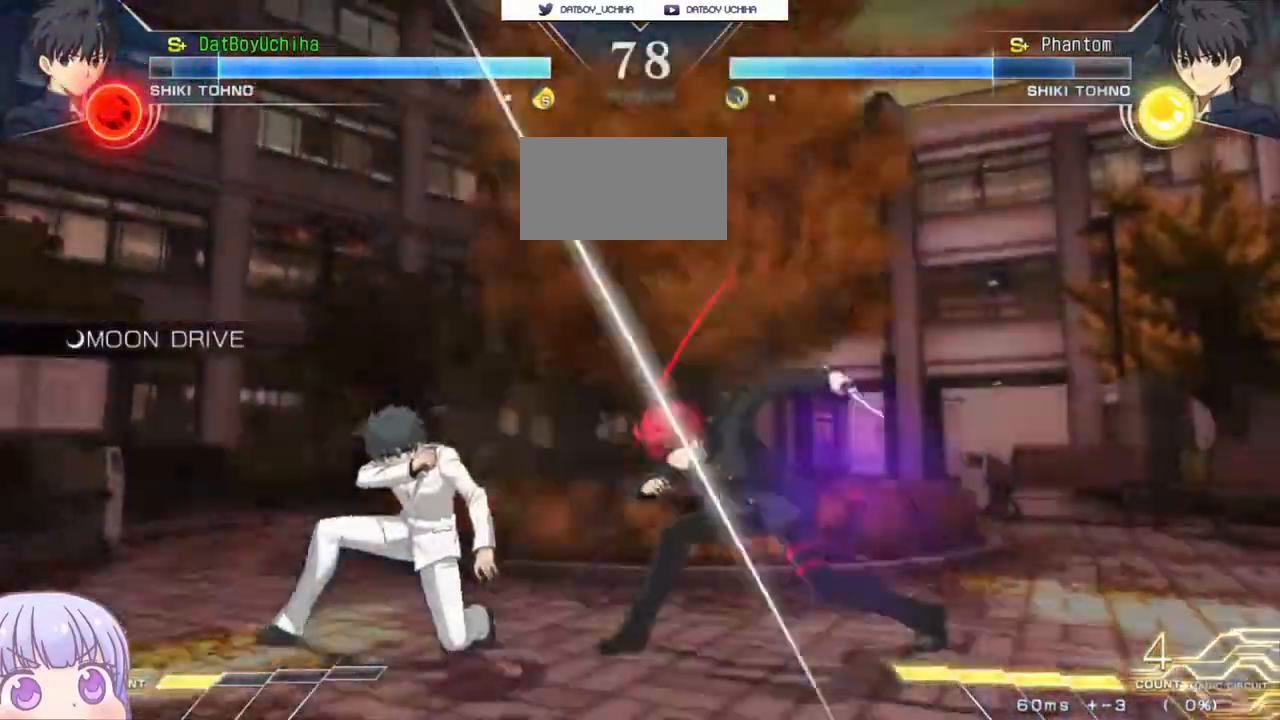
{"dt_ms": 1000, "buttons": [], "left_stick": "center"}
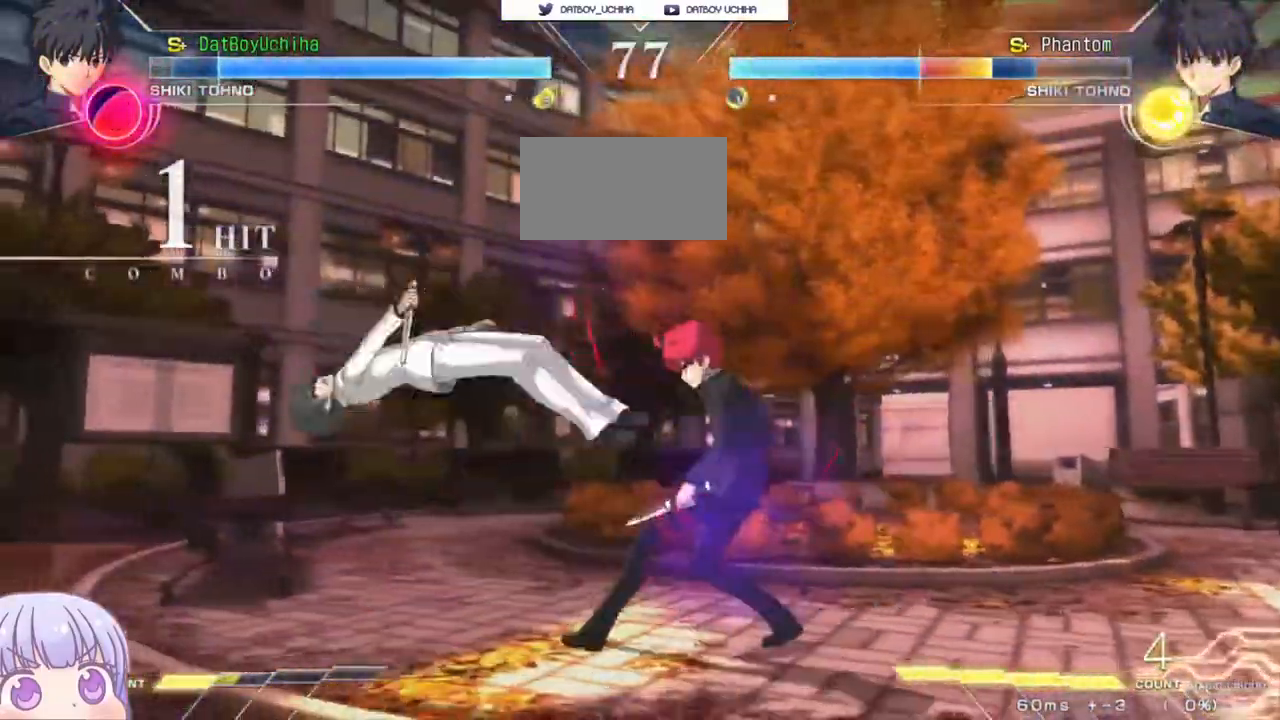
{"dt_ms": 500, "buttons": ["R1"], "left_stick": "center", "events": [[117, "left_stick", "left"], [150, "CIRCLE", "down"], [250, "CIRCLE", "up"], [450, "left_stick", "center"], [483, "R1", "down"]]}
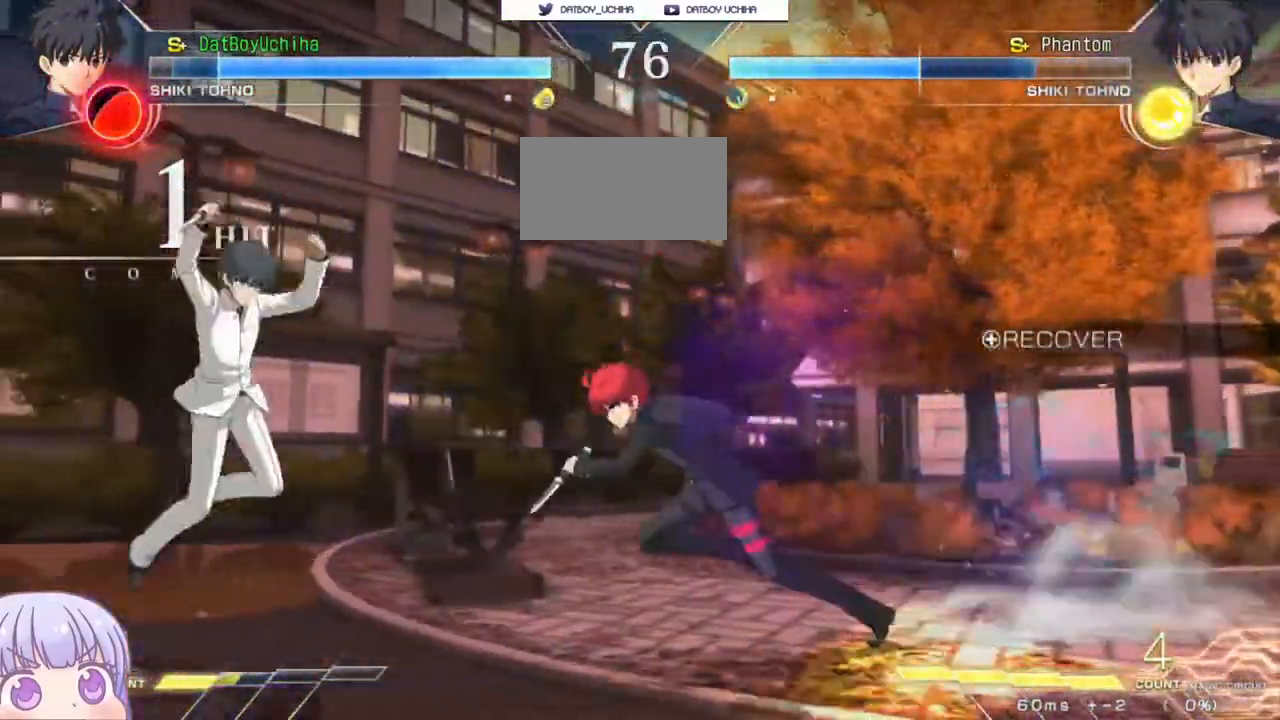
{"dt_ms": 500, "buttons": [], "left_stick": "left", "events": [[17, "R1", "up"], [133, "left_stick", "down"], [183, "left_stick", "center"], [250, "left_stick", "down"], [283, "R1", "down"], [317, "R1", "up"], [367, "left_stick", "center"], [417, "left_stick", "left"]]}
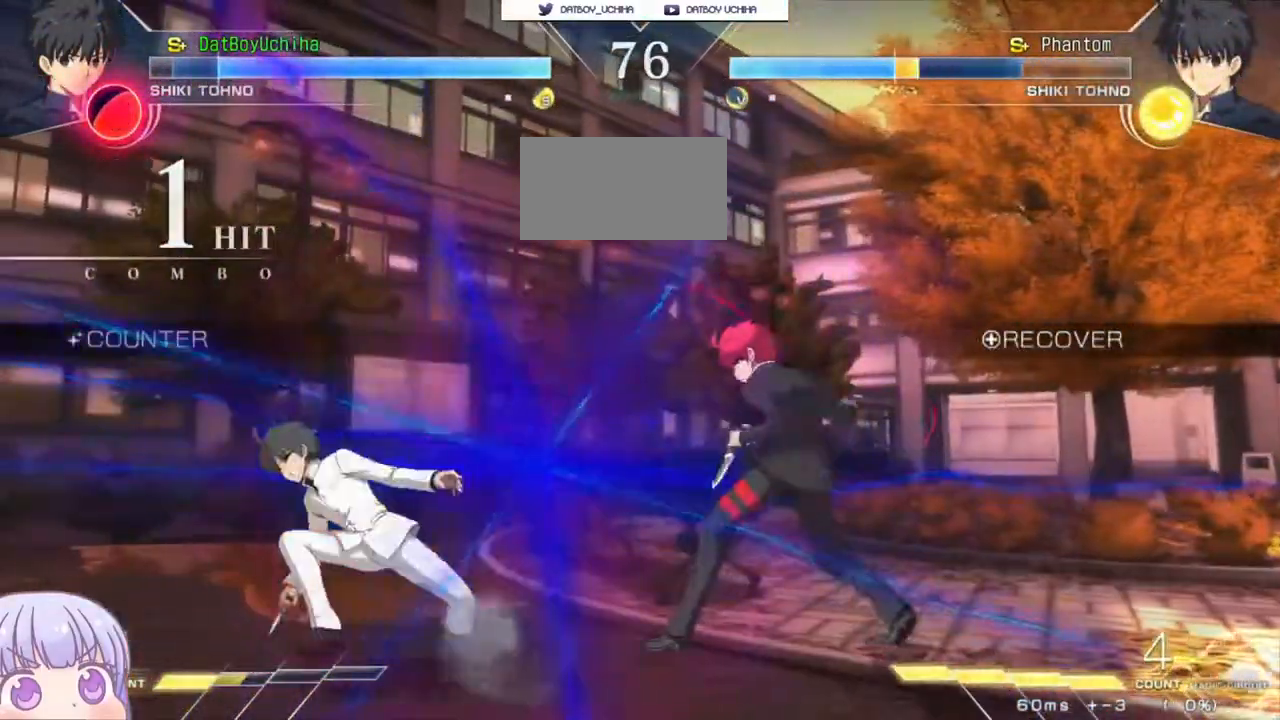
{"dt_ms": 500, "buttons": [], "left_stick": "center"}
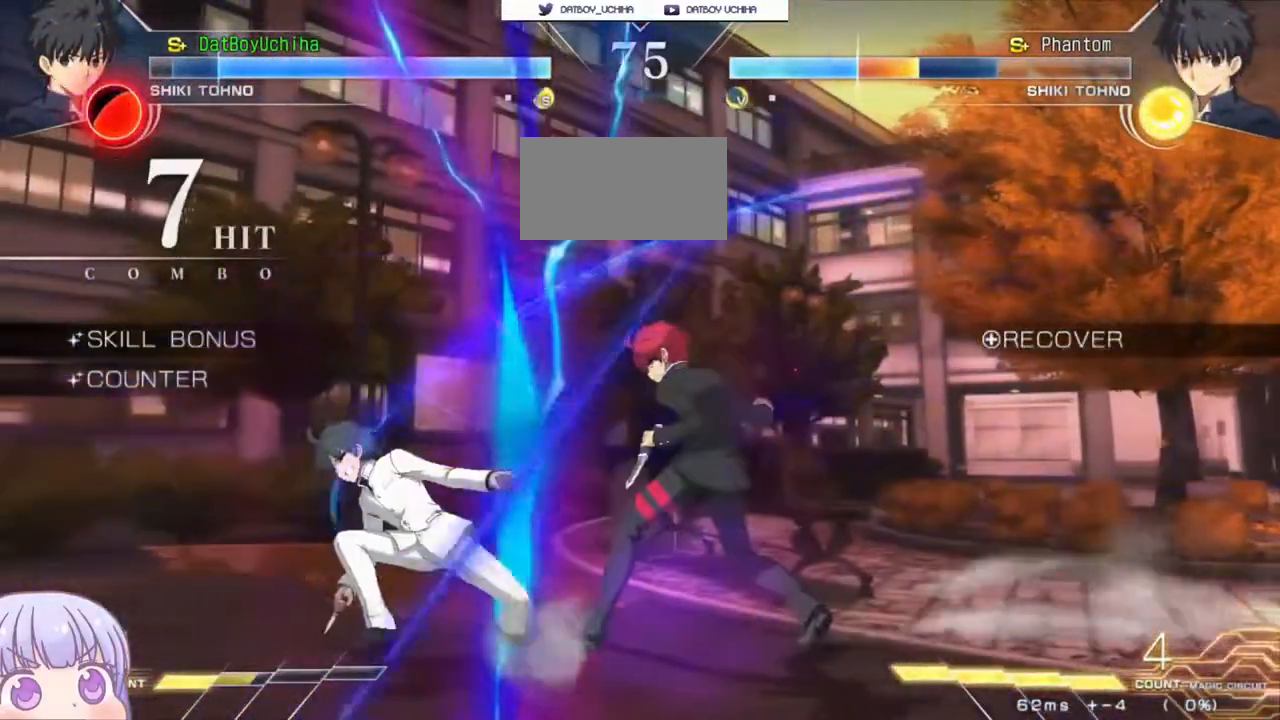
{"dt_ms": 500, "buttons": [], "left_stick": "center", "events": [[133, "left_stick", "up-left"], [200, "CIRCLE", "down"], [267, "CIRCLE", "up"], [317, "left_stick", "center"], [383, "TRIANGLE", "down"], [433, "TRIANGLE", "up"]]}
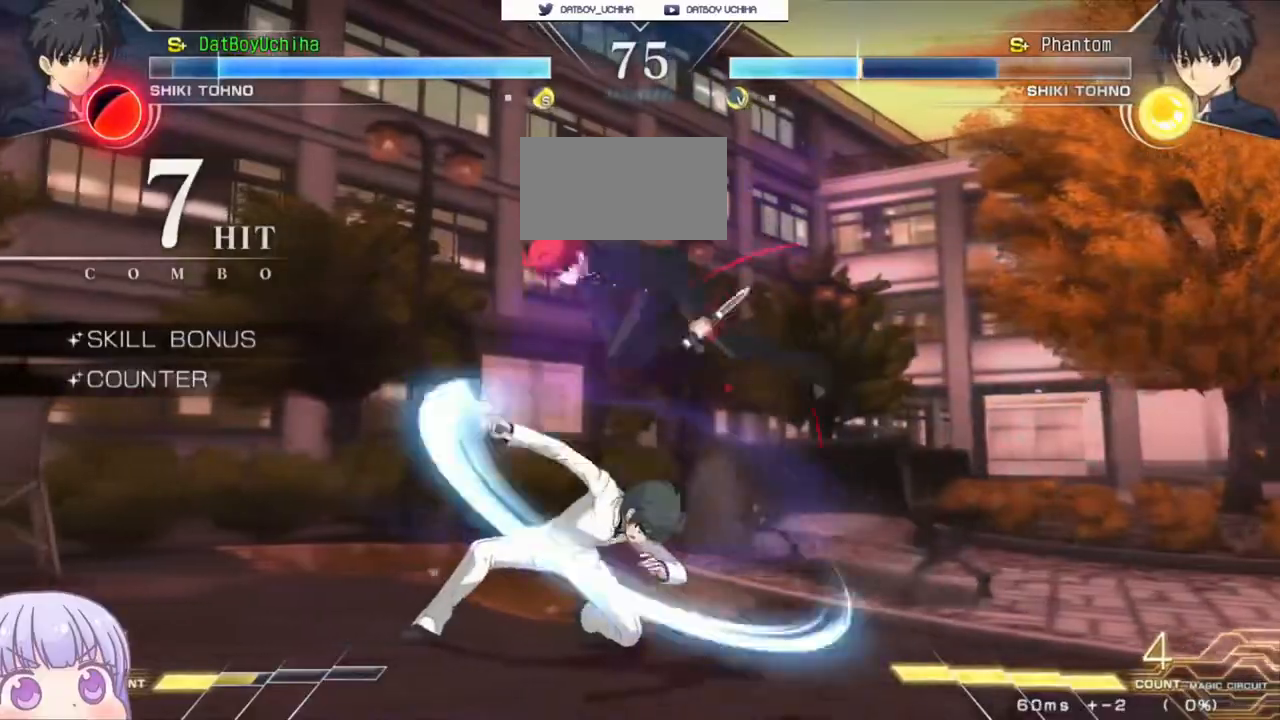
{"dt_ms": 500, "buttons": [], "left_stick": "down", "events": [[317, "TRIANGLE", "down"], [383, "TRIANGLE", "up"], [433, "left_stick", "down"]]}
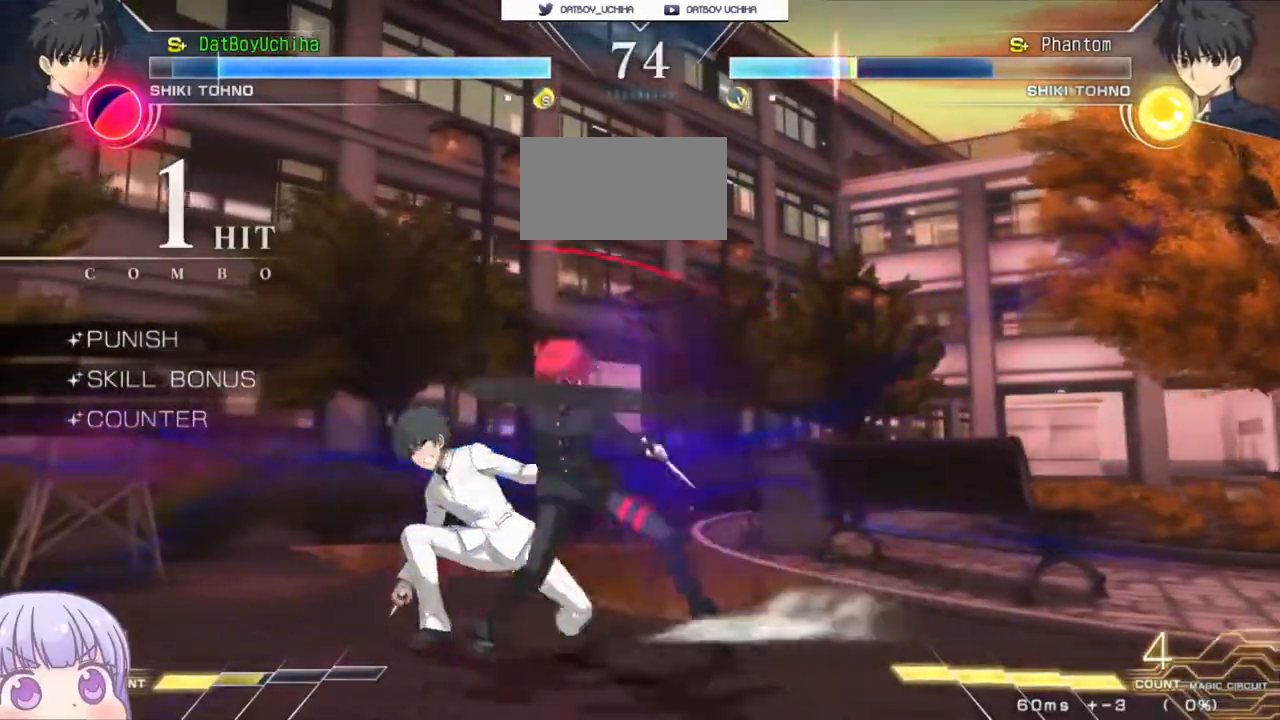
{"dt_ms": 500, "buttons": [], "left_stick": "center", "events": [[50, "R1", "down"], [150, "R1", "up"], [267, "left_stick", "right"], [317, "left_stick", "center"], [333, "TRIANGLE", "down"], [400, "TRIANGLE", "up"]]}
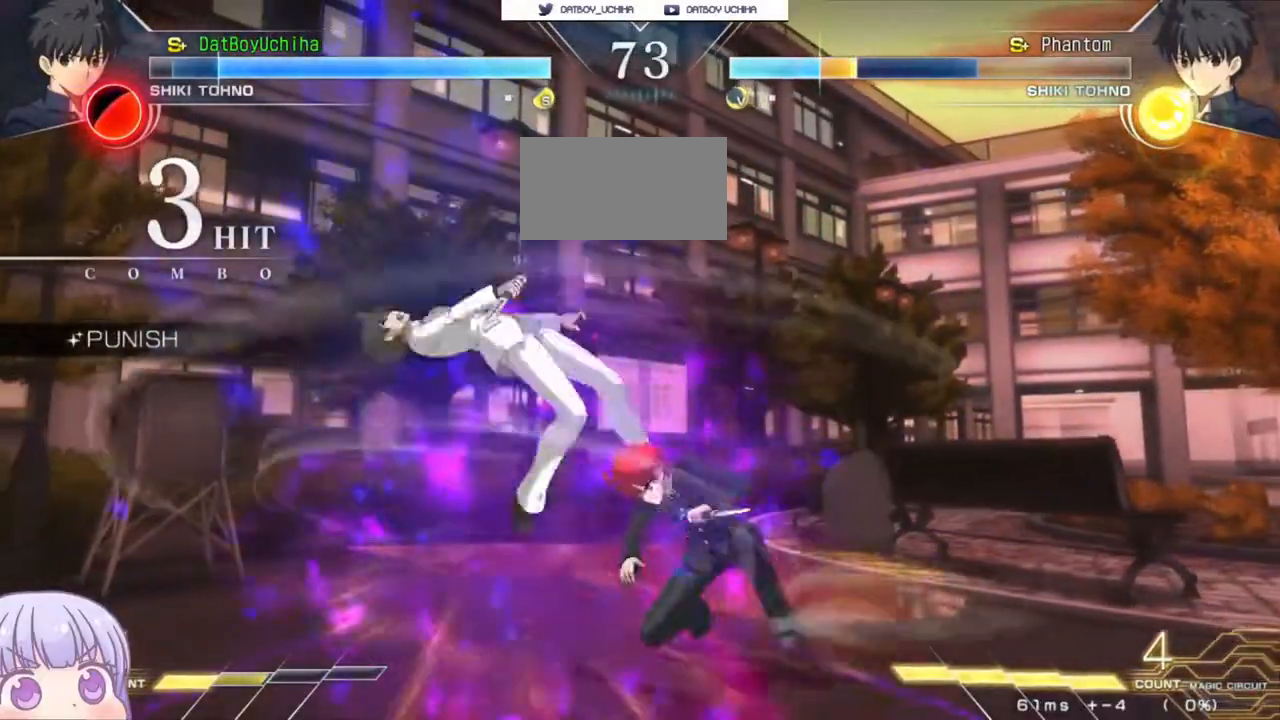
{"dt_ms": 500, "buttons": [], "left_stick": "center", "events": [[283, "TRIANGLE", "down"], [350, "TRIANGLE", "up"]]}
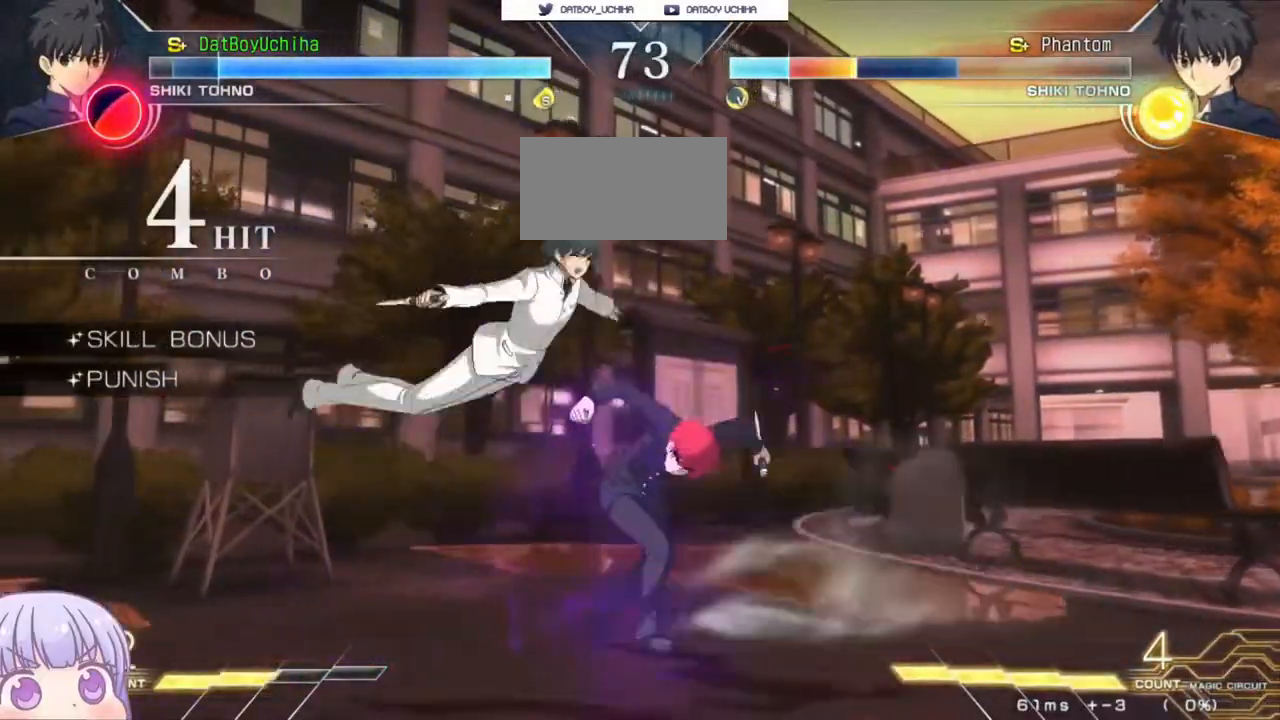
{"dt_ms": 500, "buttons": ["R1"], "left_stick": "center", "events": [[133, "left_stick", "up-left"], [250, "R1", "down"], [283, "left_stick", "center"]]}
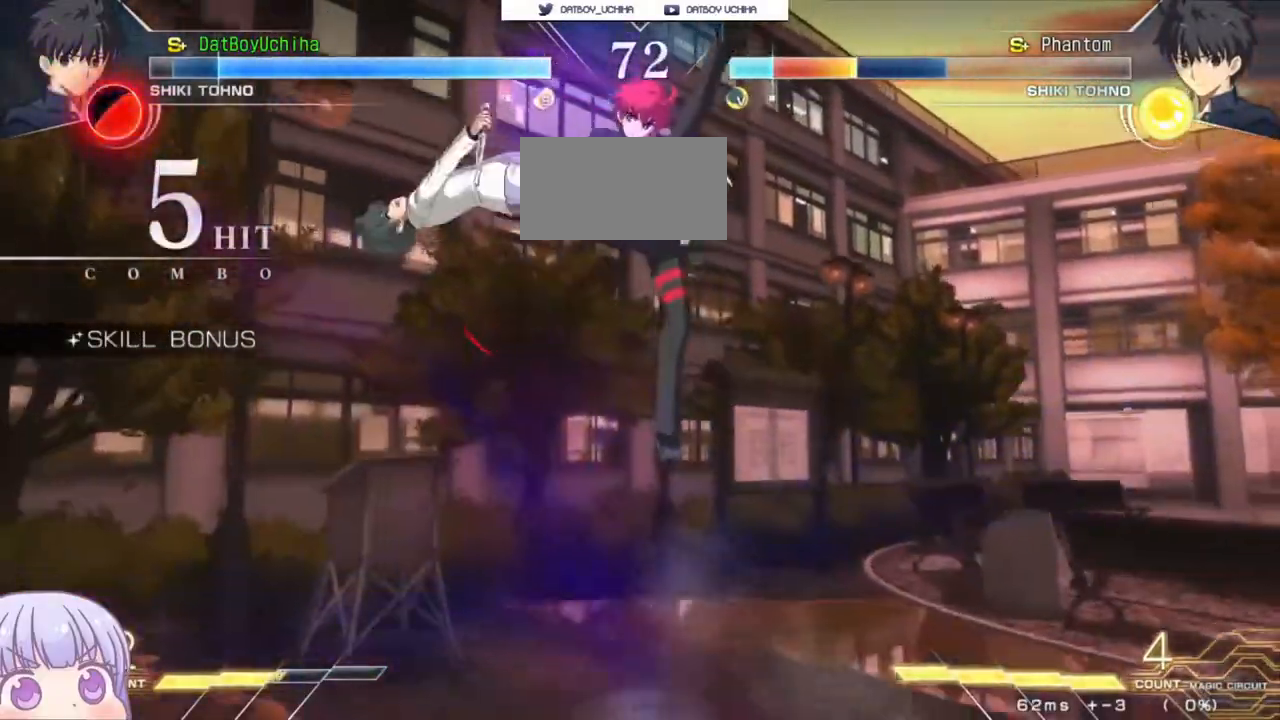
{"dt_ms": 500, "buttons": [], "left_stick": "center", "events": [[133, "R1", "up"], [367, "TRIANGLE", "down"], [433, "TRIANGLE", "up"]]}
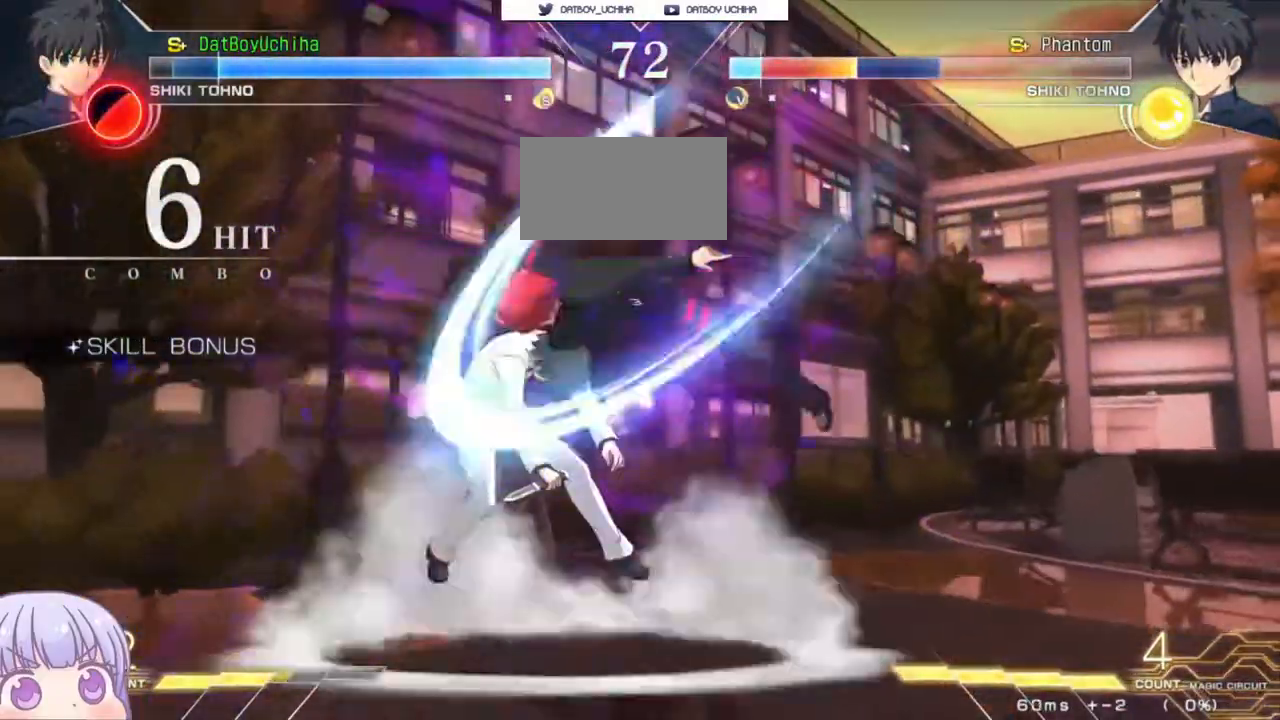
{"dt_ms": 500, "buttons": [], "left_stick": "center", "events": [[350, "TRIANGLE", "down"], [433, "TRIANGLE", "up"]]}
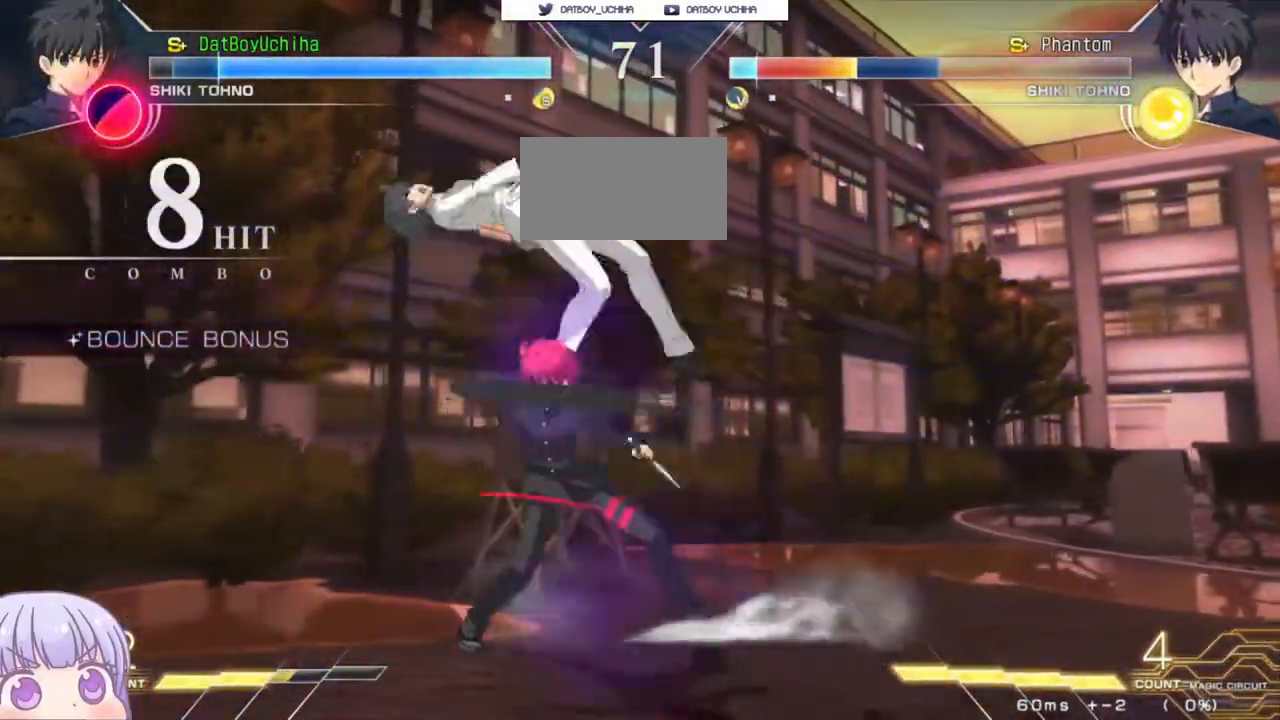
{"dt_ms": 500, "buttons": [], "left_stick": "center", "events": [[200, "TRIANGLE", "down"], [283, "TRIANGLE", "up"], [417, "TRIANGLE", "down"], [500, "TRIANGLE", "up"]]}
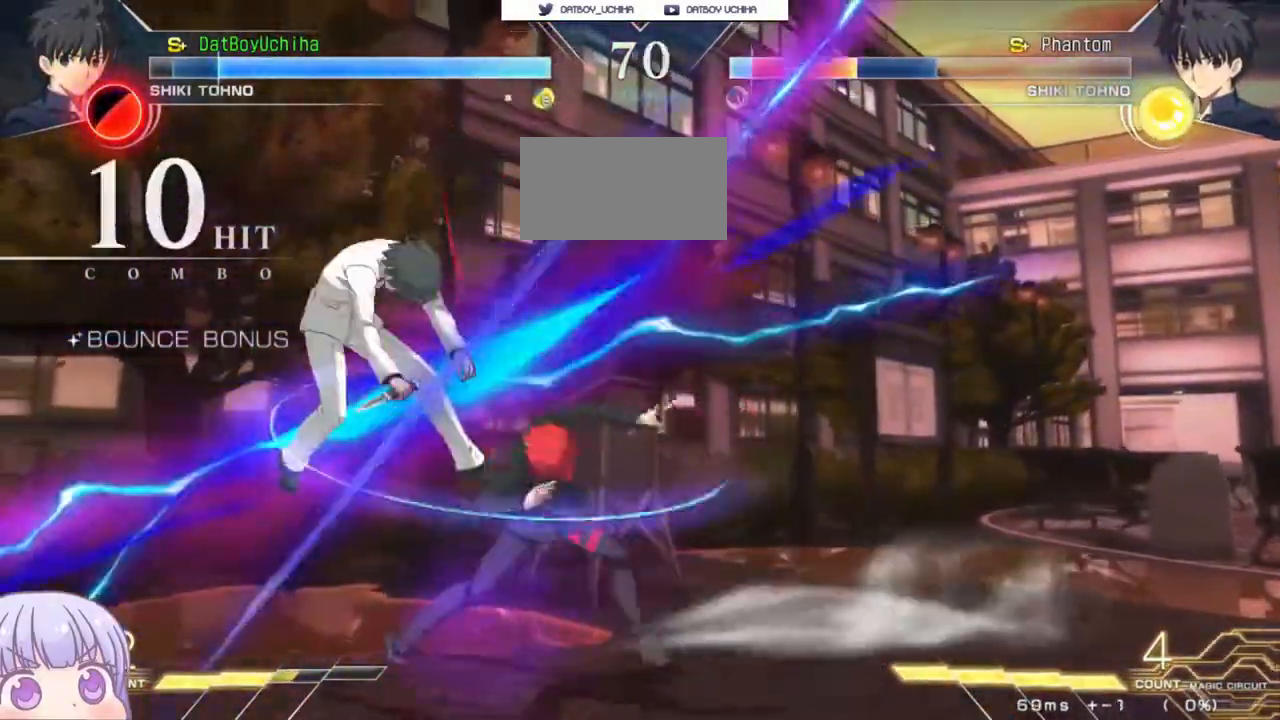
{"dt_ms": 500, "buttons": [], "left_stick": "center", "events": [[117, "left_stick", "down"], [183, "left_stick", "center"], [250, "left_stick", "down"], [283, "R1", "down"], [333, "R1", "up"], [350, "left_stick", "center"]]}
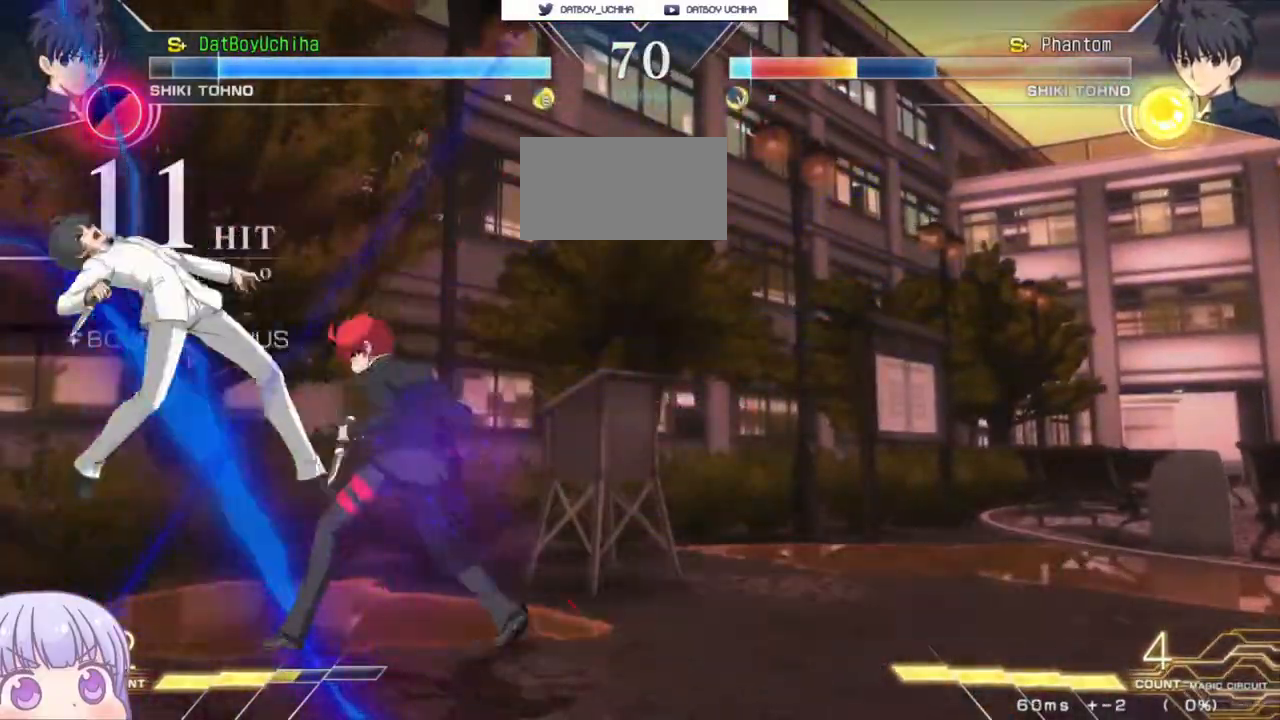
{"dt_ms": 500, "buttons": [], "left_stick": "center", "events": [[183, "left_stick", "down"], [300, "left_stick", "left"], [350, "R1", "down"], [367, "left_stick", "center"], [400, "R1", "up"]]}
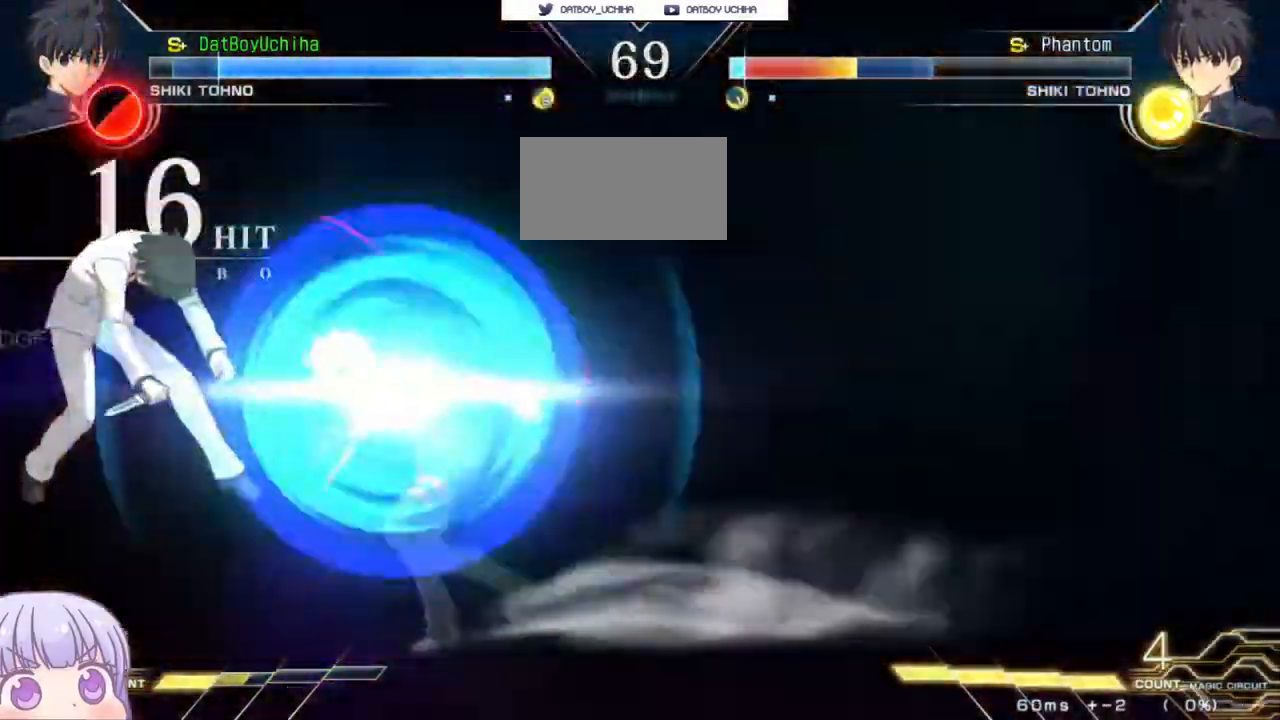
{"dt_ms": 500, "buttons": [], "left_stick": "center", "events": []}
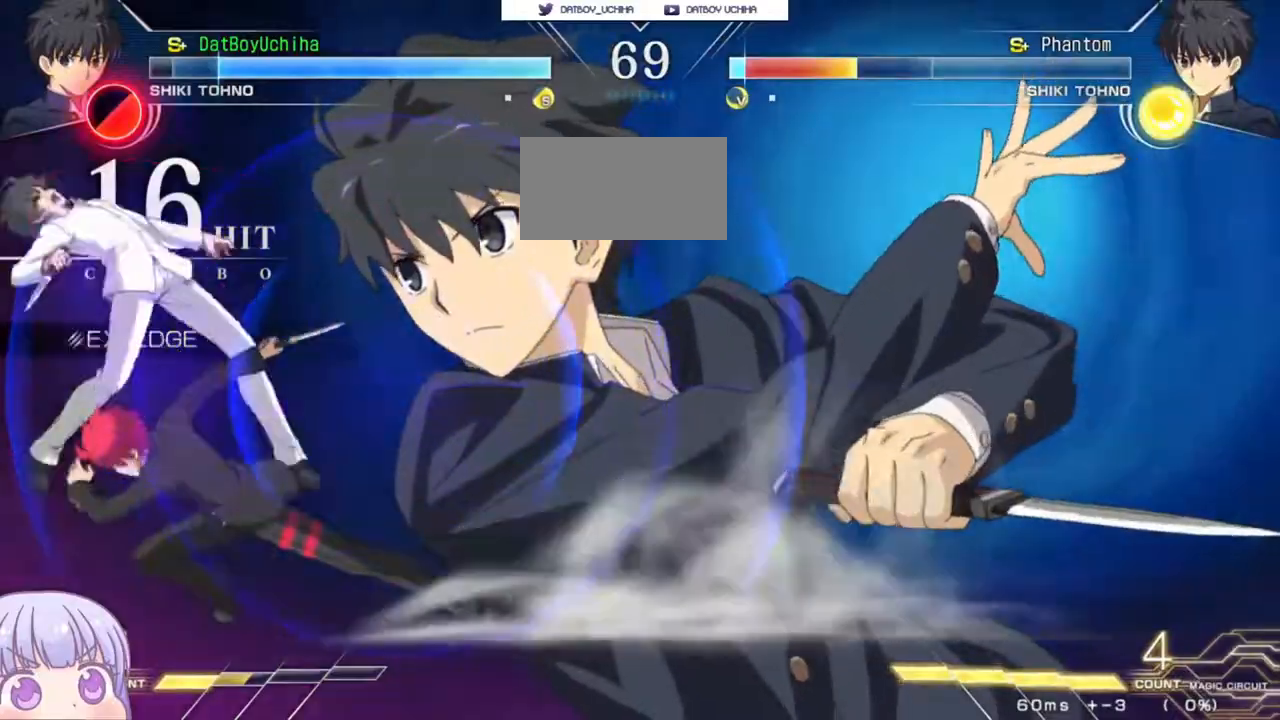
{"dt_ms": 500, "buttons": [], "left_stick": "center", "events": []}
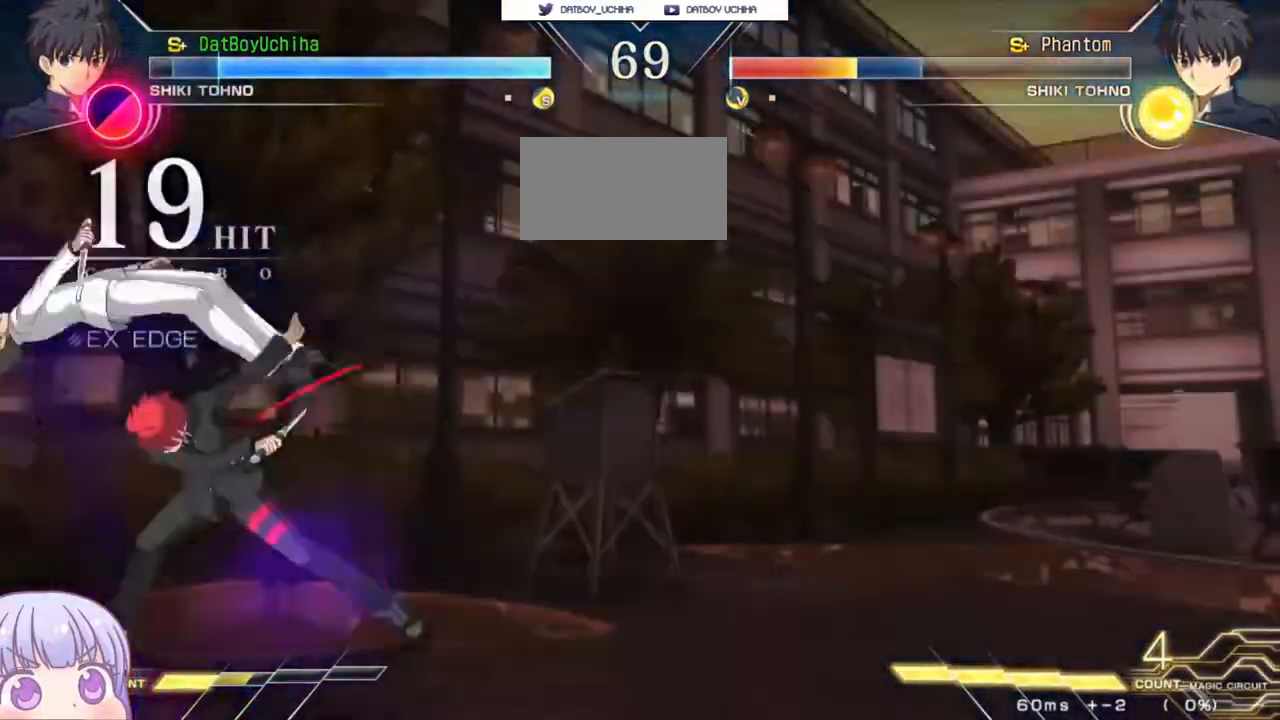
{"dt_ms": 500, "buttons": [], "left_stick": "center", "events": []}
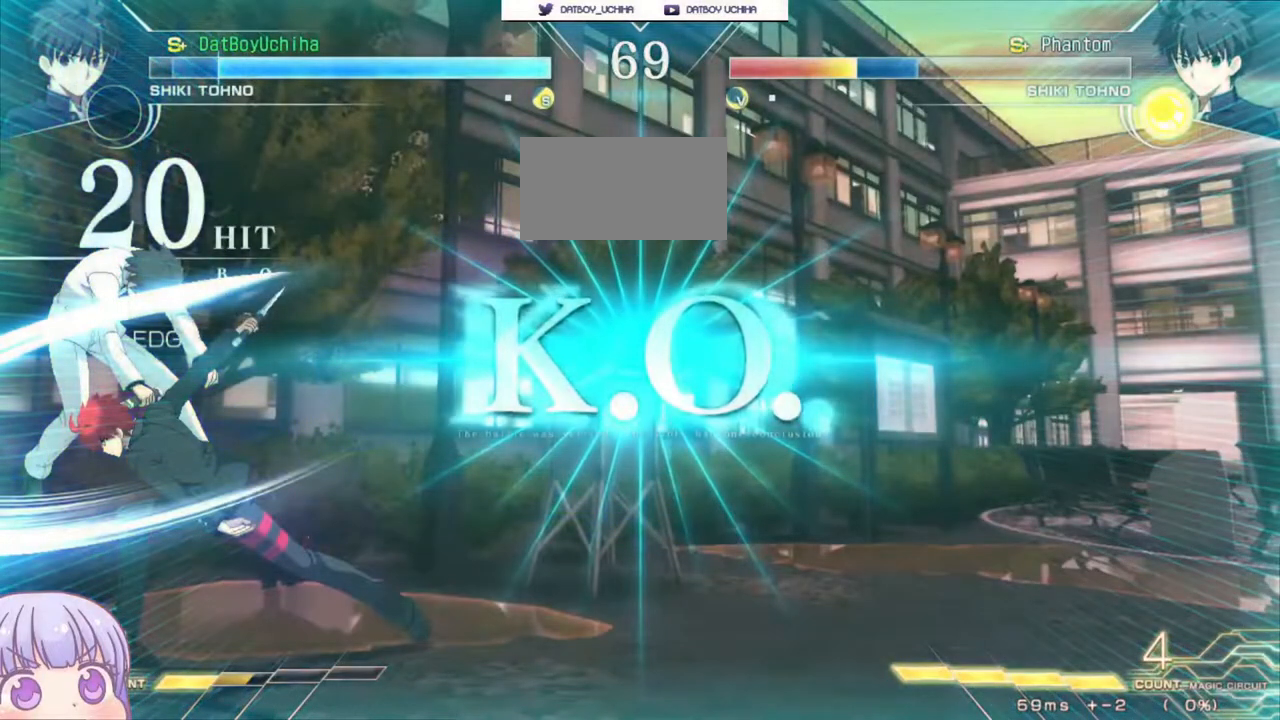
{"dt_ms": 500, "buttons": [], "left_stick": "center", "events": [[100, "CROSS", "down"], [117, "SQUARE", "down"], [133, "TRIANGLE", "down"], [217, "CROSS", "up"], [217, "SQUARE", "up"], [217, "TRIANGLE", "up"]]}
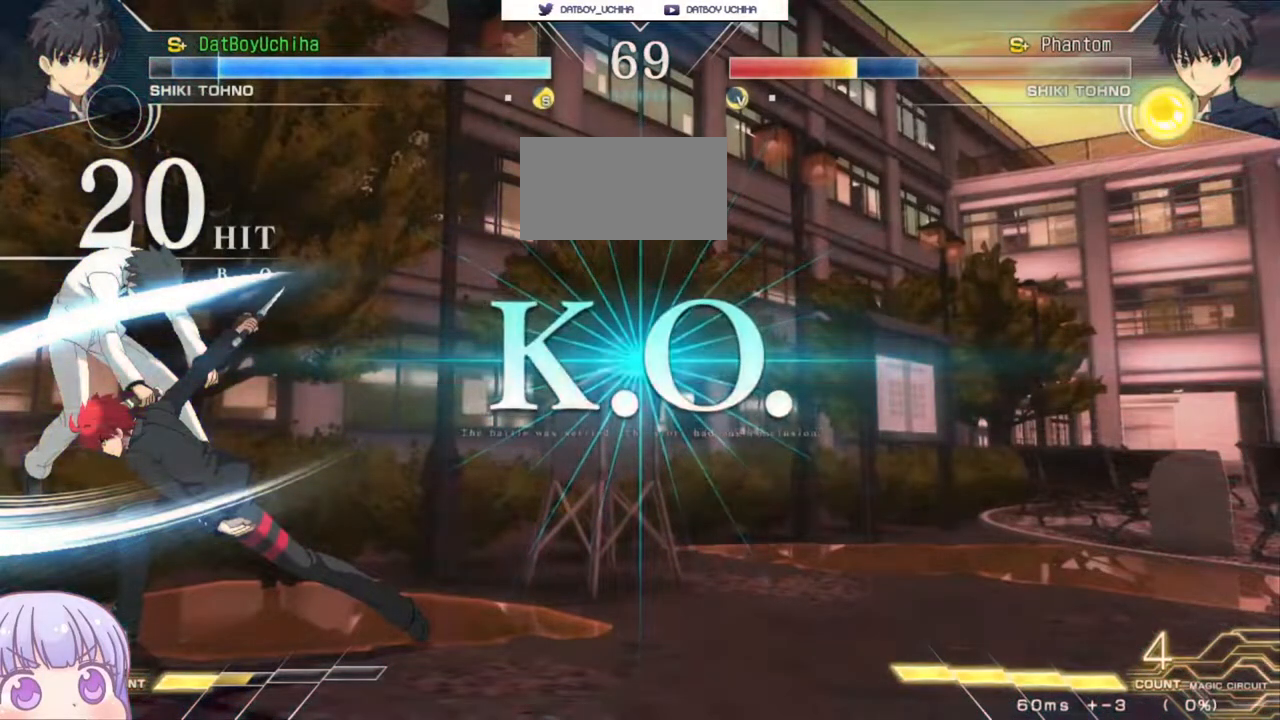
{"dt_ms": 500, "buttons": [], "left_stick": "center", "events": []}
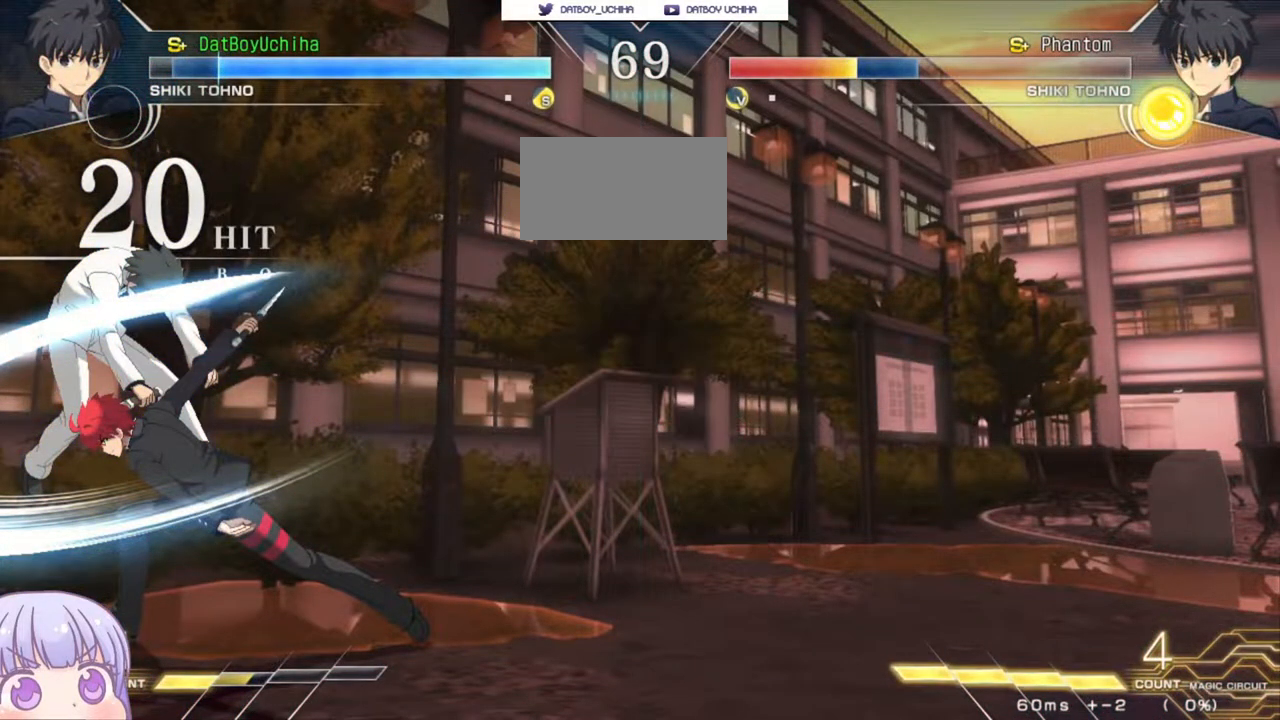
{"dt_ms": 500, "buttons": [], "left_stick": "center", "events": []}
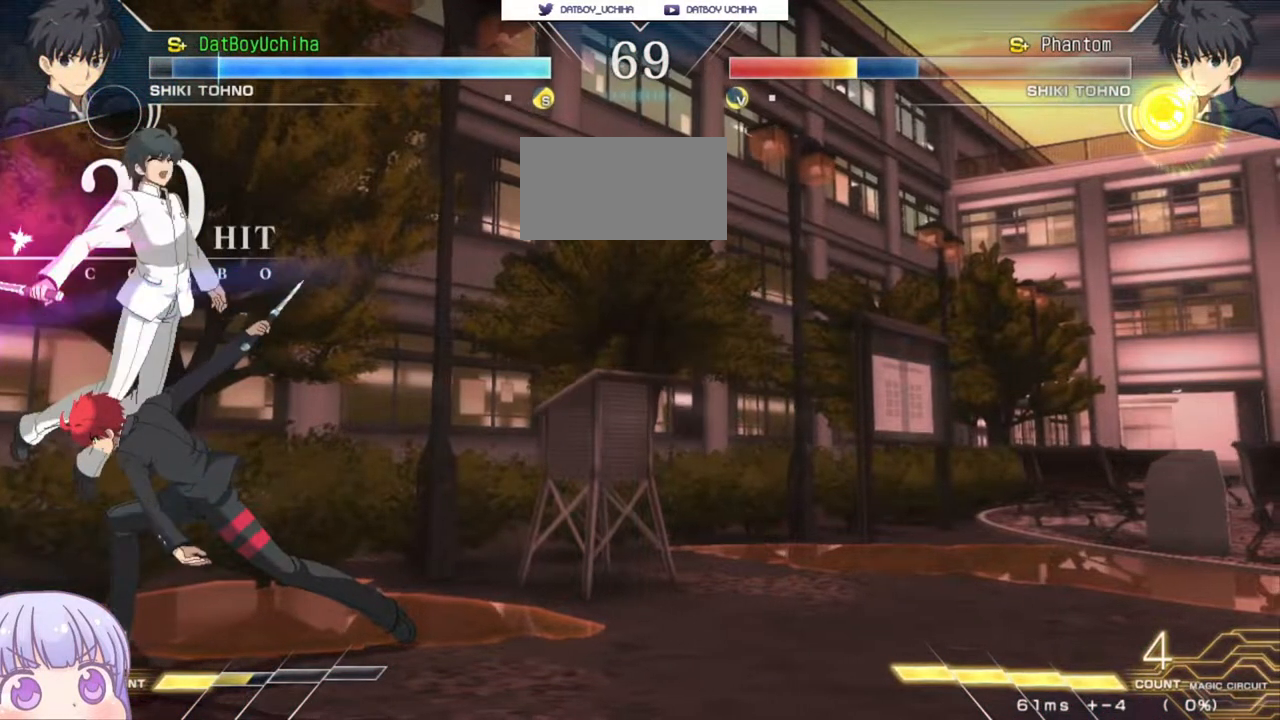
{"dt_ms": 500, "buttons": [], "left_stick": "center", "events": []}
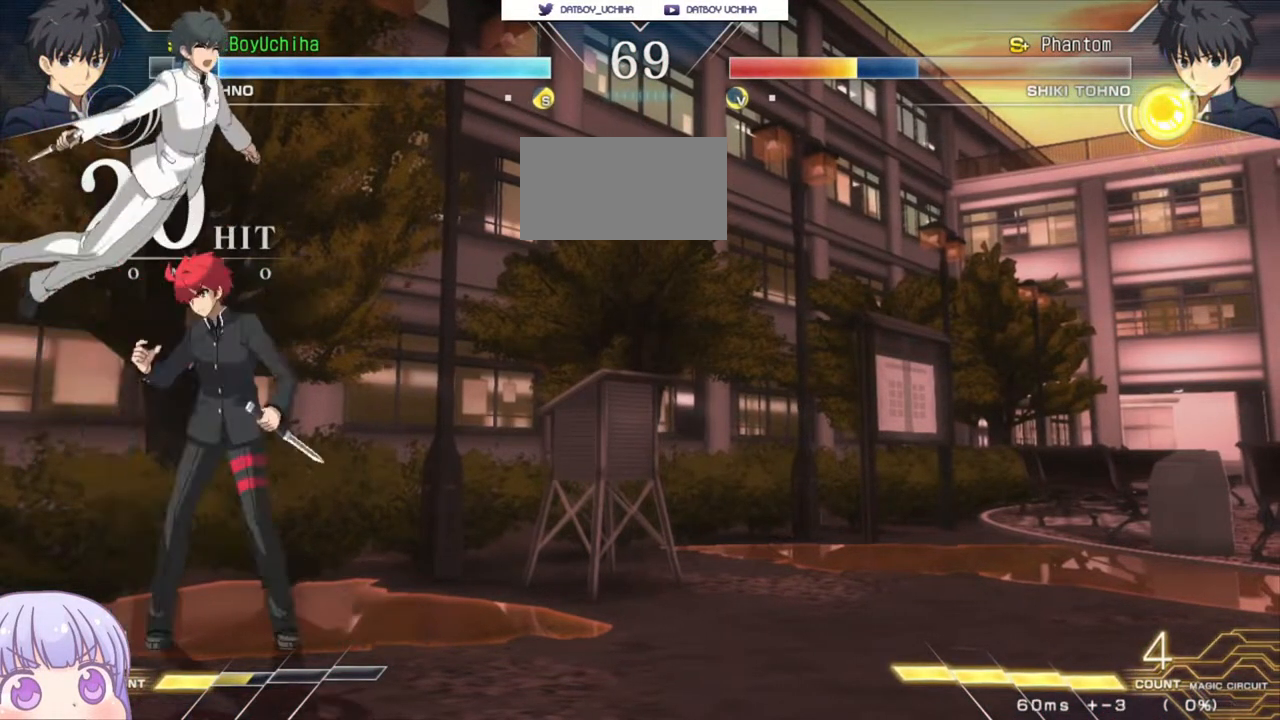
{"dt_ms": 500, "buttons": [], "left_stick": "center", "events": []}
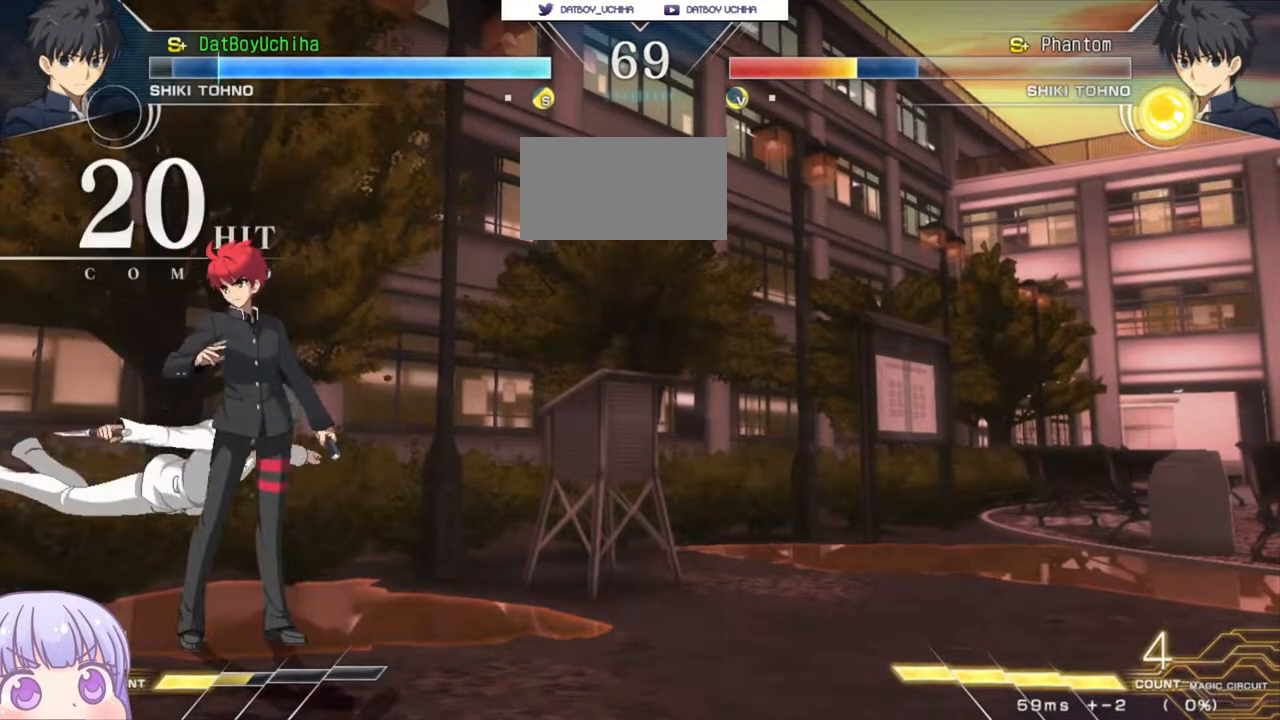
{"dt_ms": 500, "buttons": [], "left_stick": "center", "events": []}
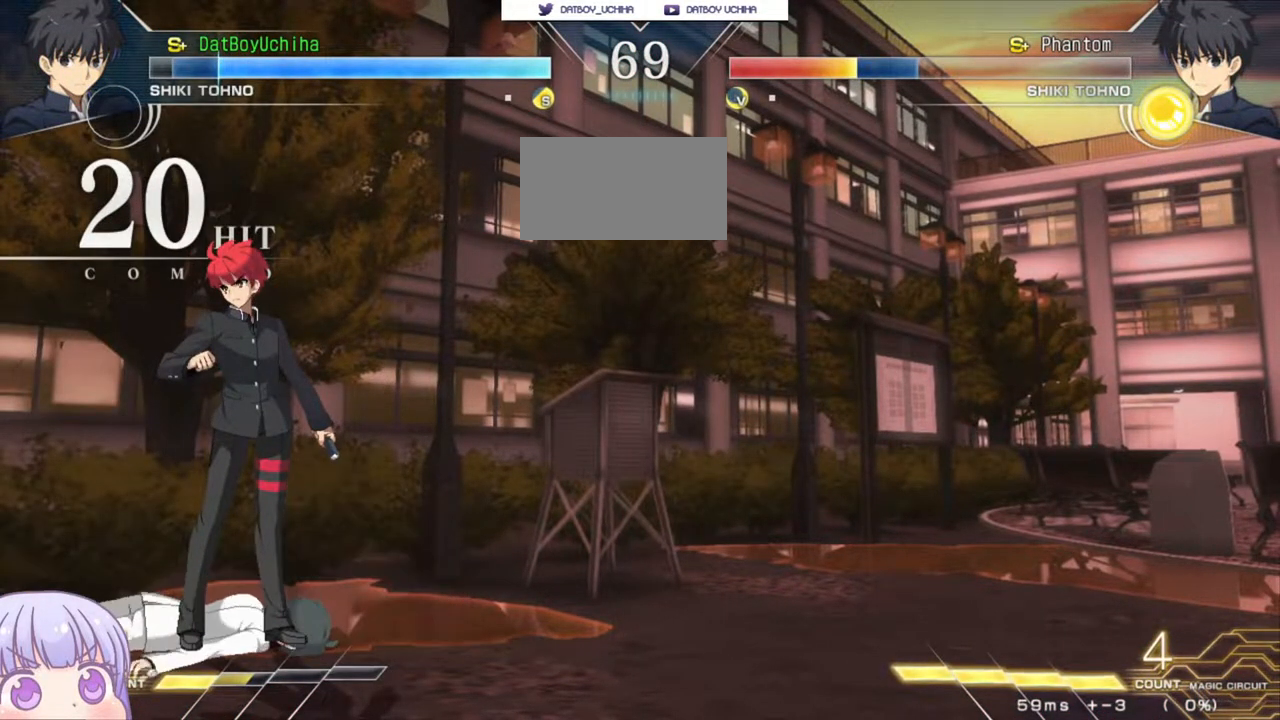
{"dt_ms": 500, "buttons": ["CROSS", "SQUARE", "TRIANGLE"], "left_stick": "center", "events": [[33, "CROSS", "down"], [33, "SQUARE", "down"], [50, "R1", "down"], [50, "TRIANGLE", "down"], [117, "CROSS", "up"], [167, "SQUARE", "up"], [167, "TRIANGLE", "up"], [217, "CROSS", "down"], [250, "SQUARE", "down"], [267, "TRIANGLE", "down"], [283, "R1", "up"], [317, "CROSS", "up"], [317, "R1", "down"], [367, "SQUARE", "up"], [383, "TRIANGLE", "up"], [417, "CROSS", "down"], [450, "R1", "up"], [450, "SQUARE", "down"], [483, "TRIANGLE", "down"]]}
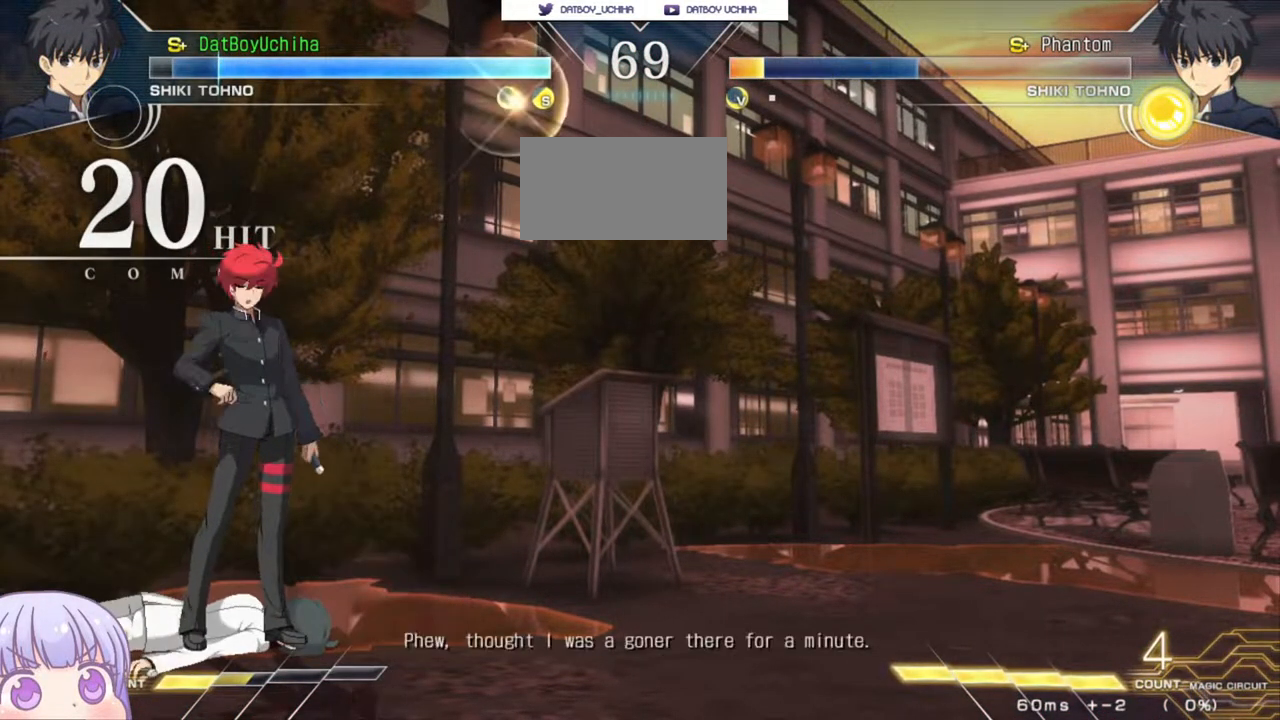
{"dt_ms": 500, "buttons": [], "left_stick": "center", "events": [[17, "CROSS", "up"], [33, "R1", "down"], [67, "SQUARE", "up"], [67, "TRIANGLE", "up"], [100, "CROSS", "down"], [150, "SQUARE", "down"], [167, "R1", "up"], [200, "TRIANGLE", "down"], [217, "CROSS", "up"], [250, "R1", "down"], [267, "SQUARE", "up"], [267, "TRIANGLE", "up"], [317, "R1", "up"]]}